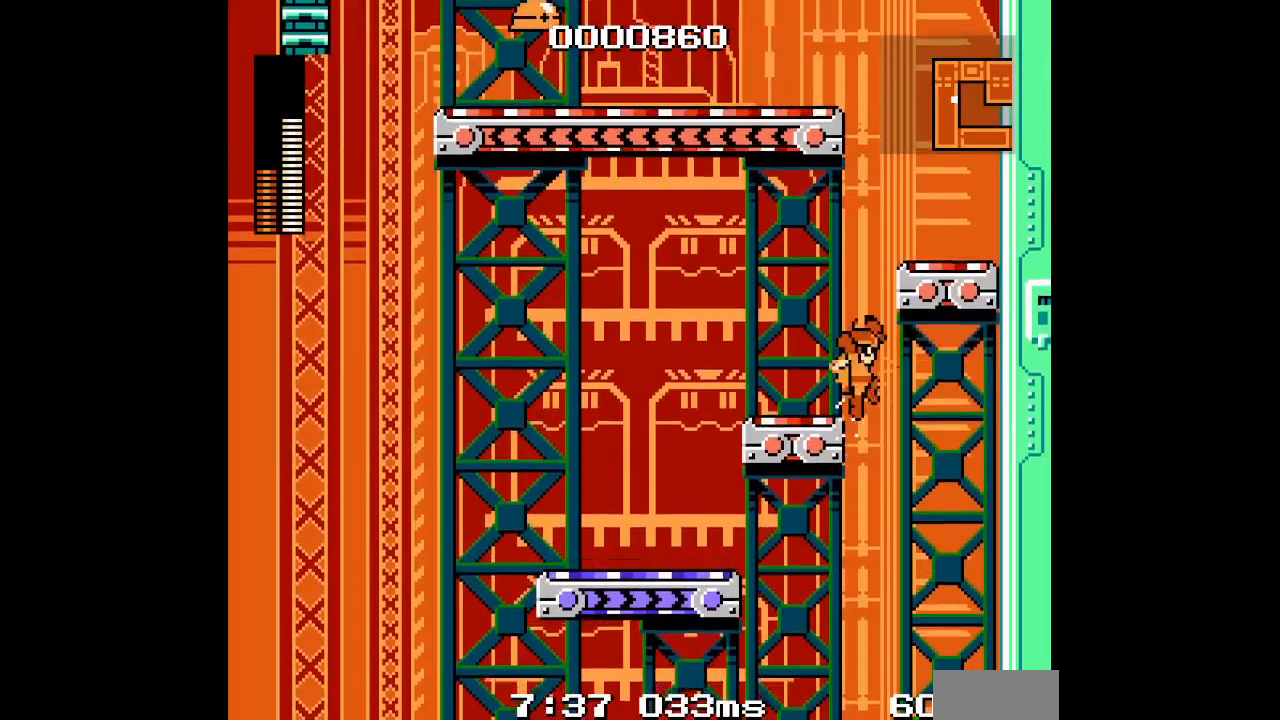
Gameplay with a controller (Xbox layout); each line is a JSON object with the inputs held at the frame after it (dt_ms = milliseconds from this image to that frame). "events" lists button and stick changes between this image and that frame as [ms after this image, input, new state], when the widget could be followed in between. Not read: DPAD_RIGHT HOME L3 R3.
{"dt_ms": 1000, "buttons": ["R1"]}
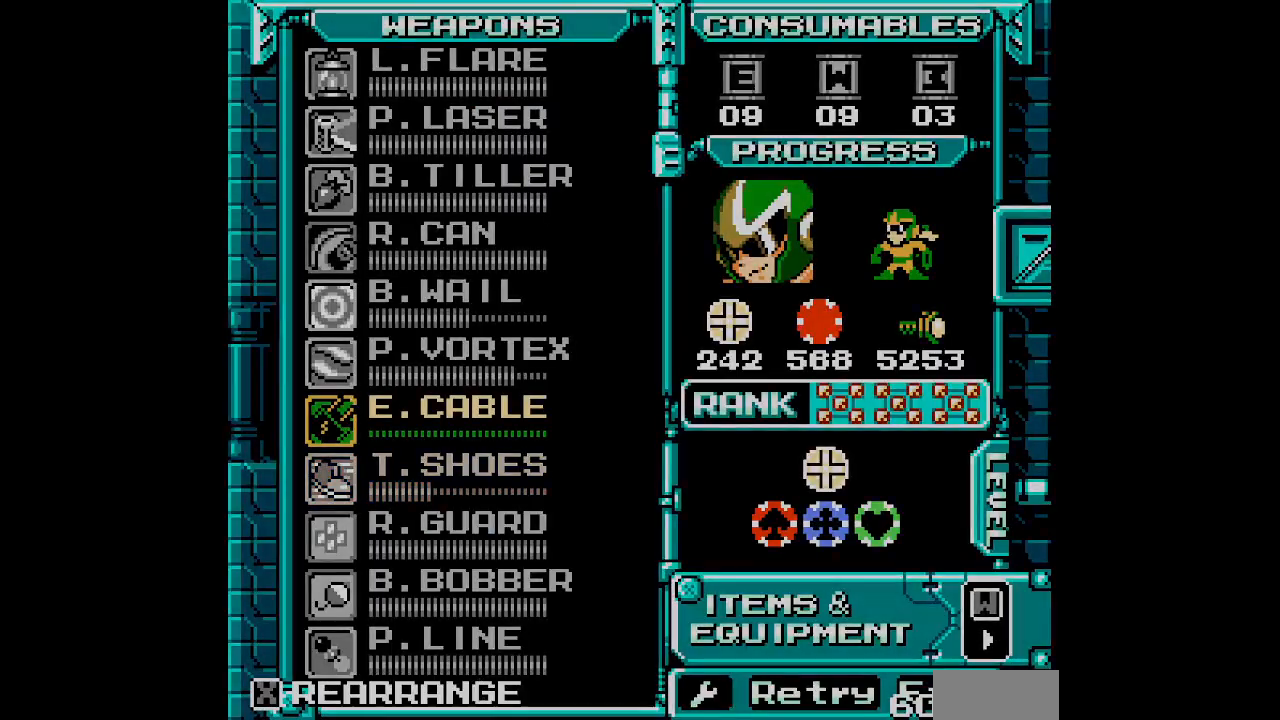
{"dt_ms": 500, "buttons": ["DPAD_UP"]}
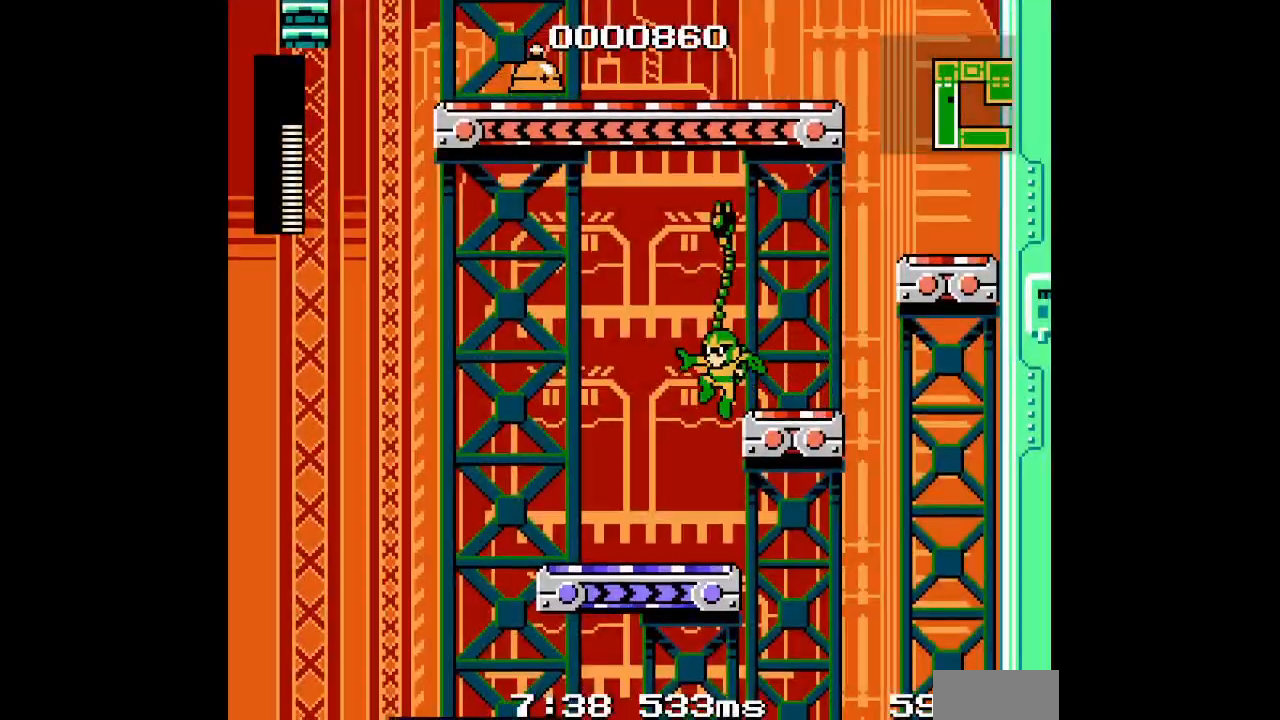
{"dt_ms": 500, "buttons": [], "events": [[367, "DPAD_UP", "up"]]}
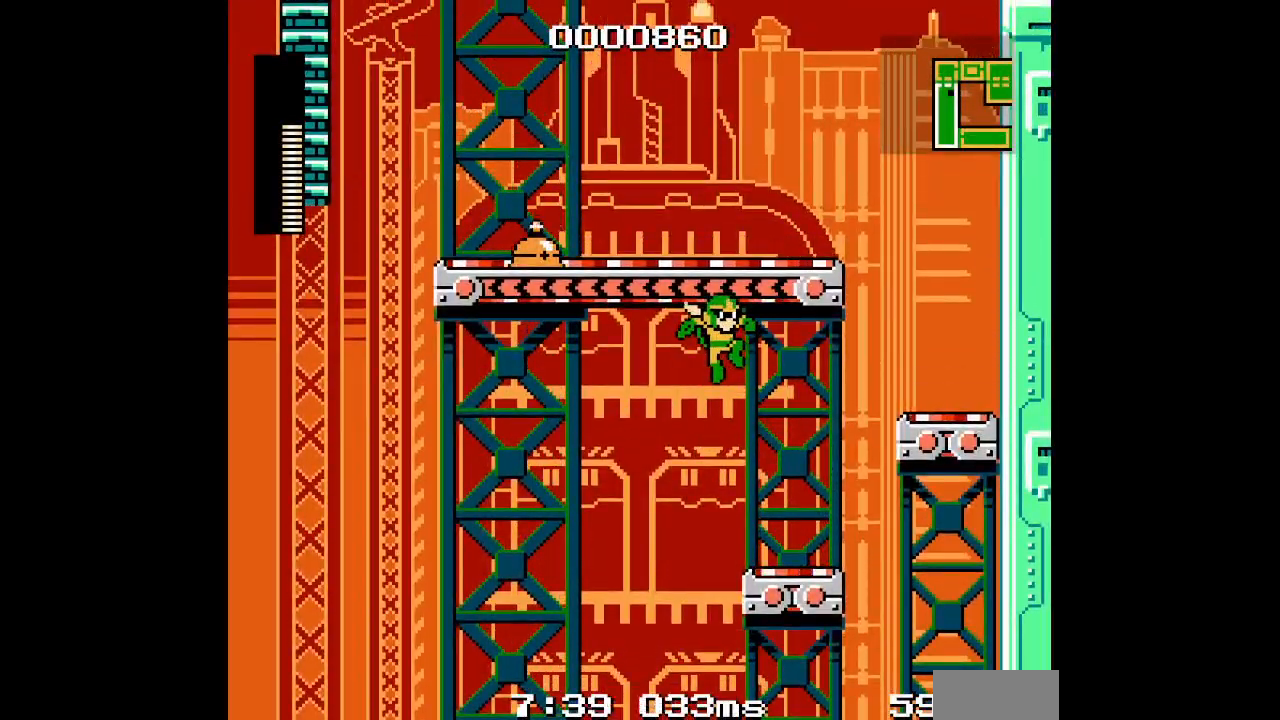
{"dt_ms": 500, "buttons": [], "events": [[217, "DPAD_UP", "down"], [267, "DPAD_UP", "up"]]}
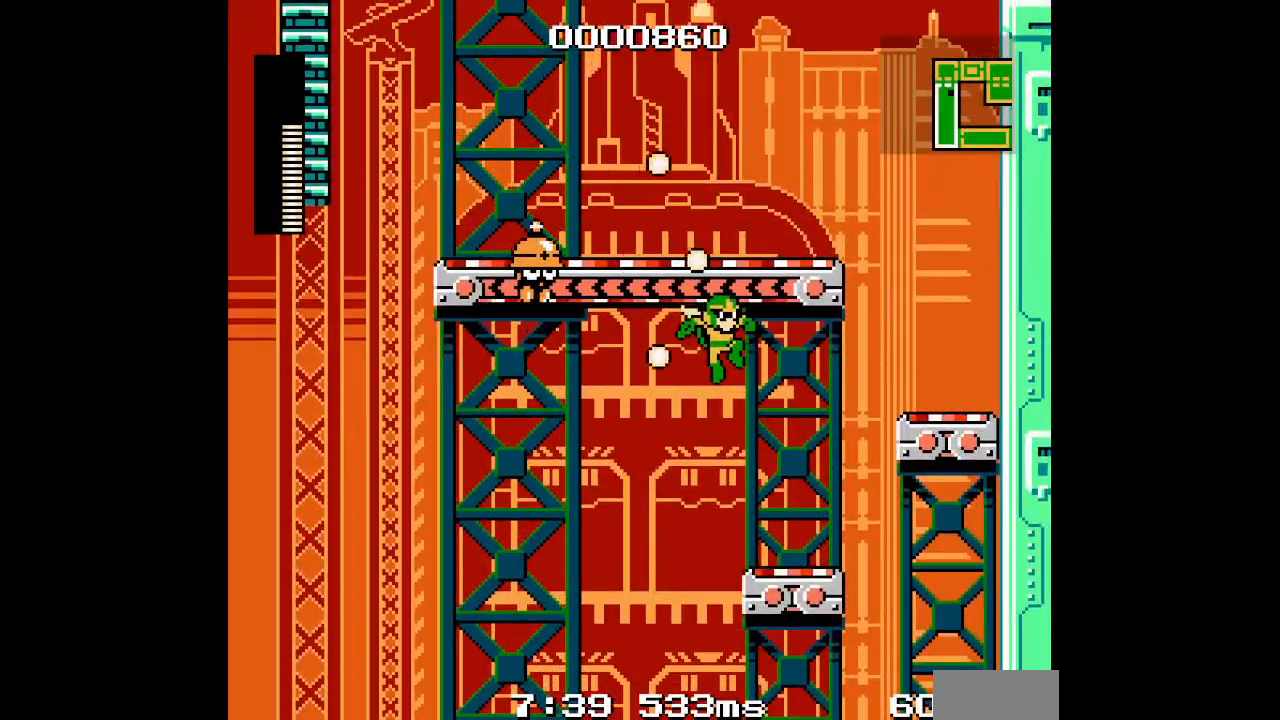
{"dt_ms": 500, "buttons": [], "events": []}
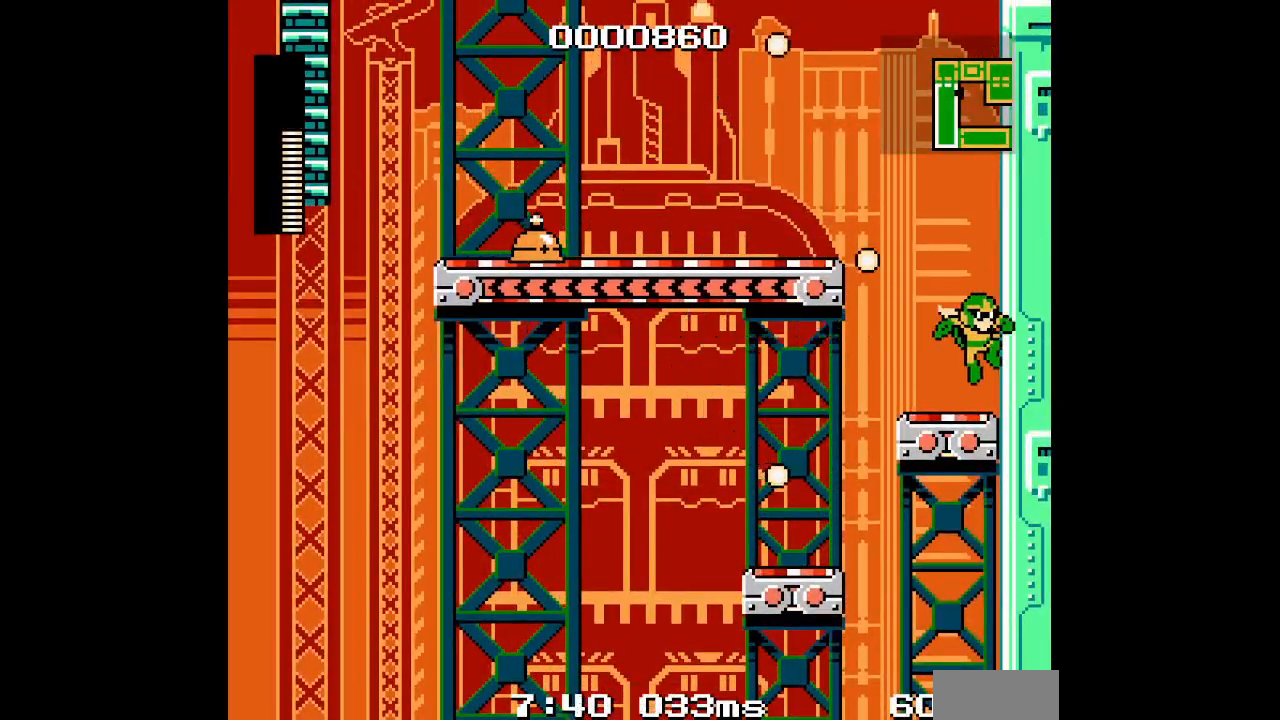
{"dt_ms": 500, "buttons": [], "events": []}
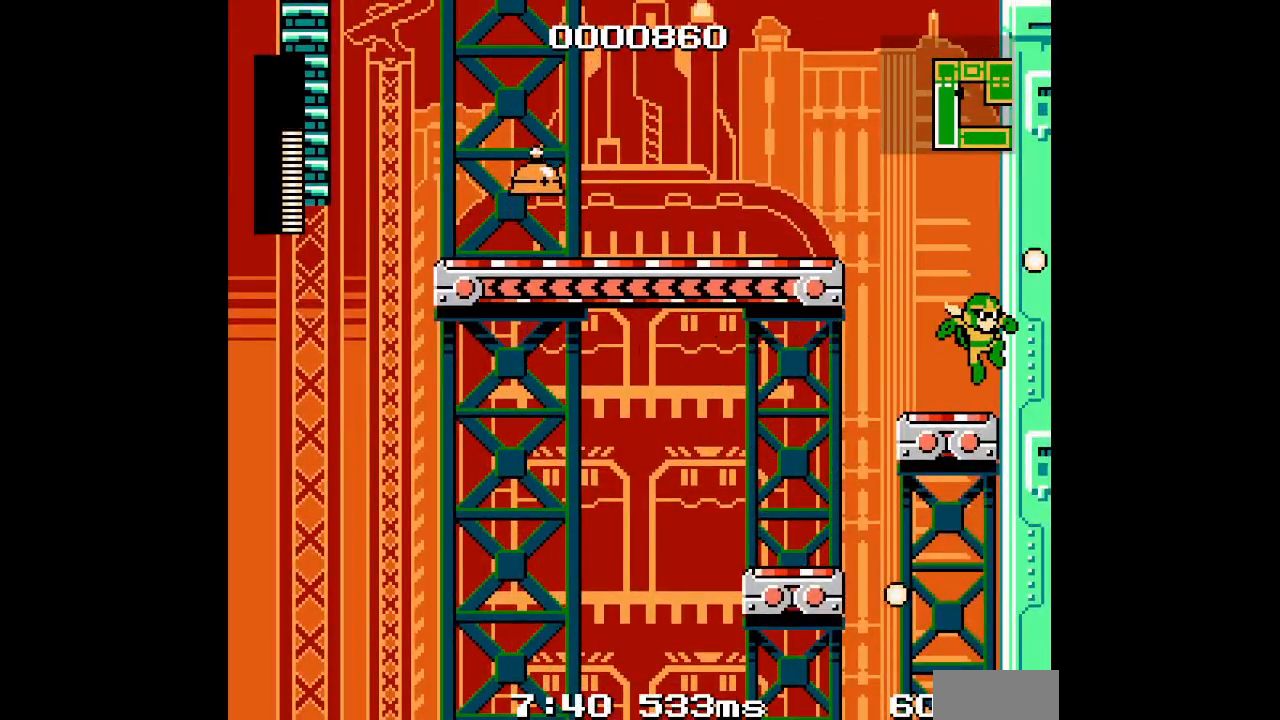
{"dt_ms": 500, "buttons": []}
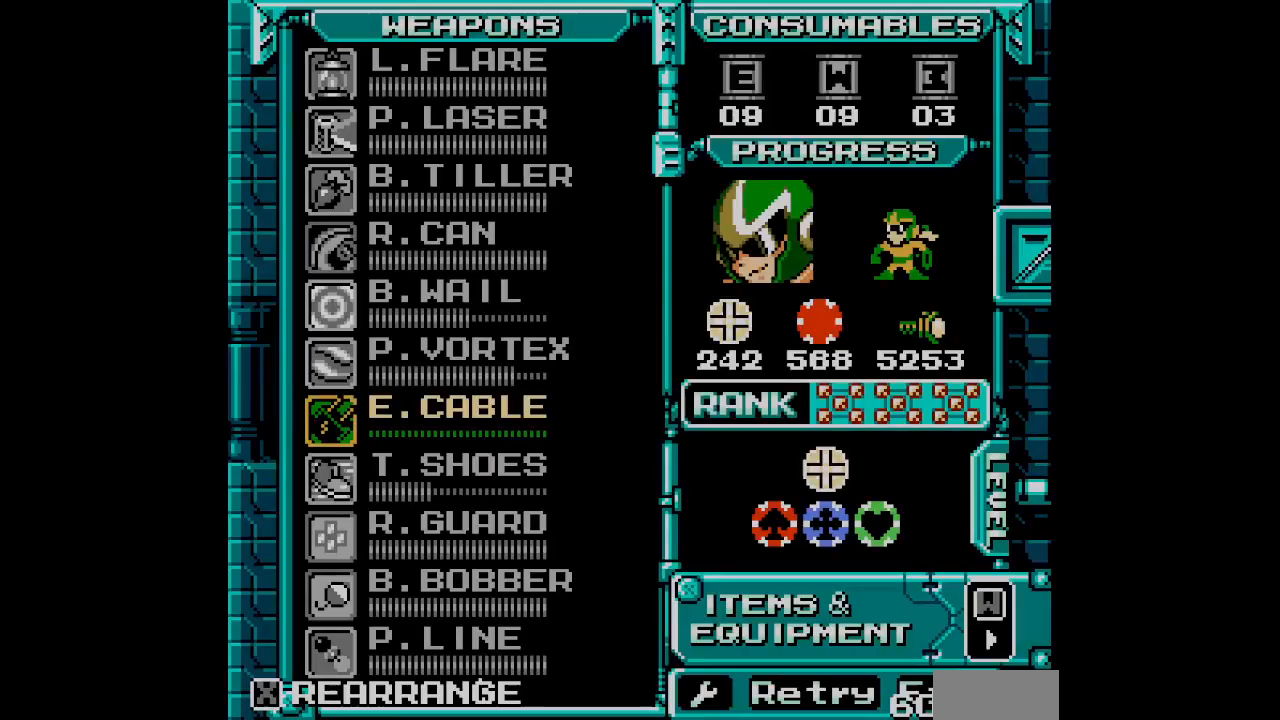
{"dt_ms": 500, "buttons": ["R1"], "events": [[200, "DPAD_DOWN", "down"], [300, "DPAD_DOWN", "up"], [500, "R1", "down"]]}
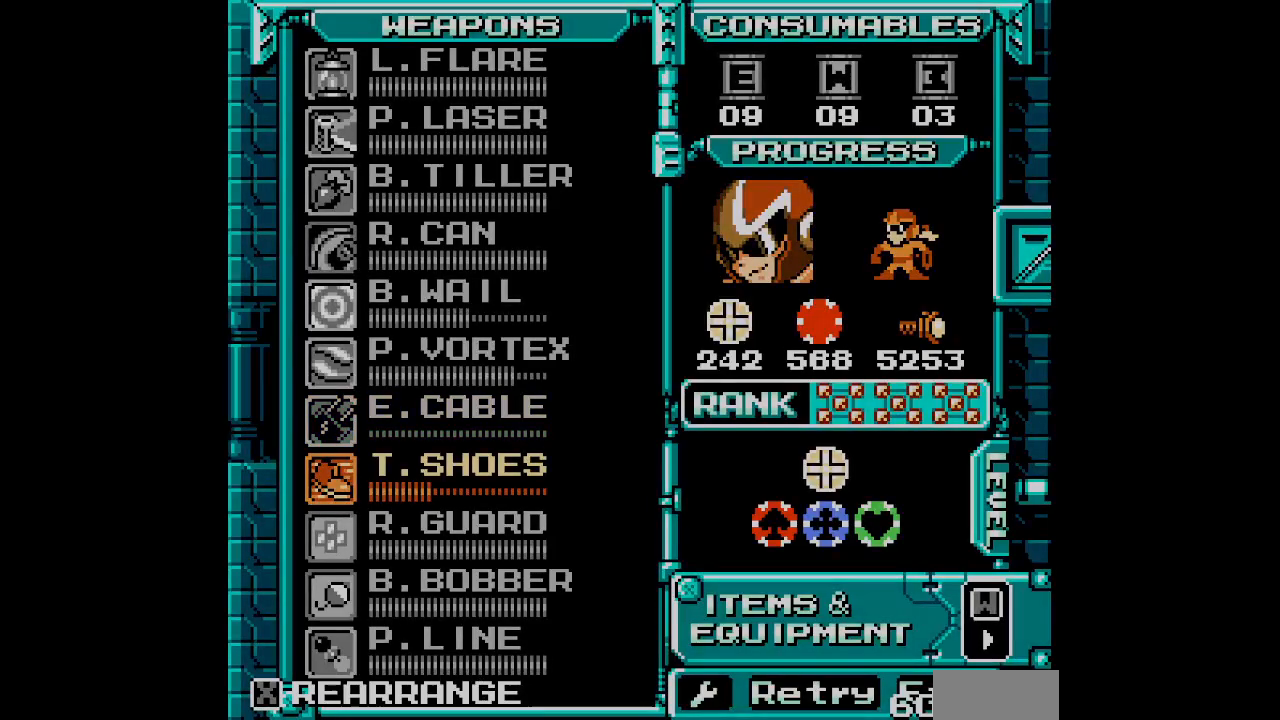
{"dt_ms": 500, "buttons": []}
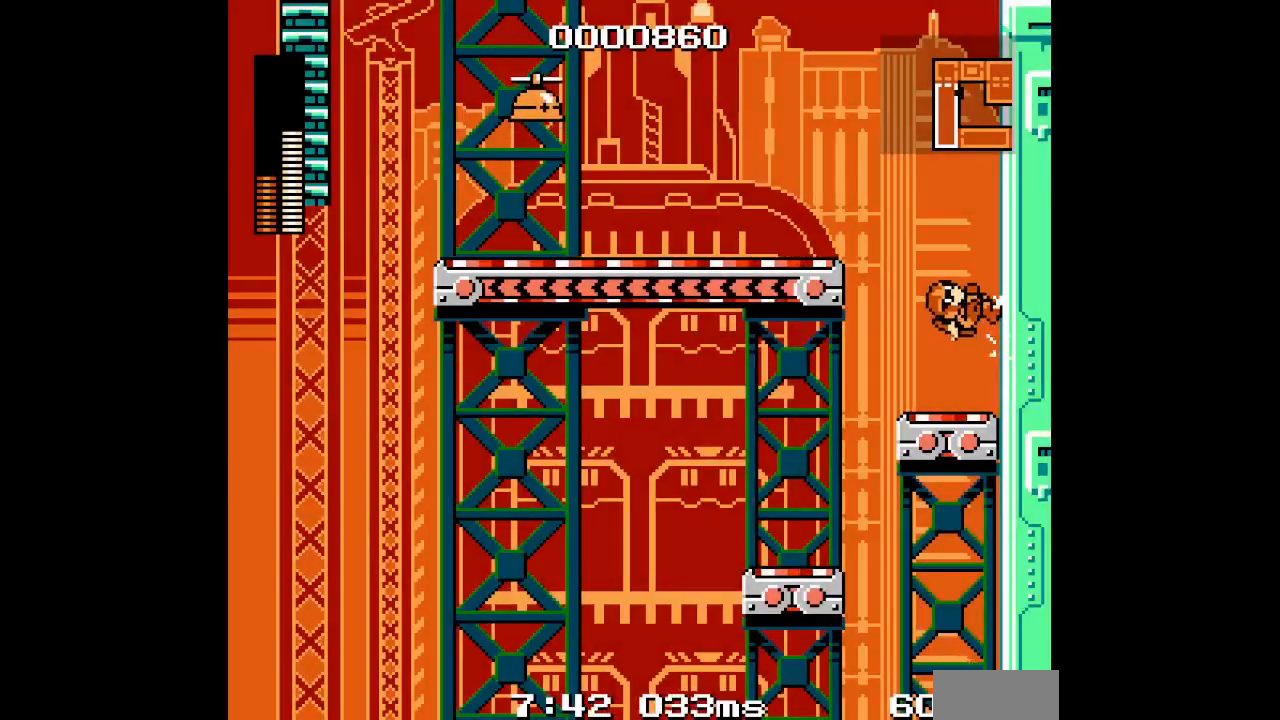
{"dt_ms": 500, "buttons": [], "events": []}
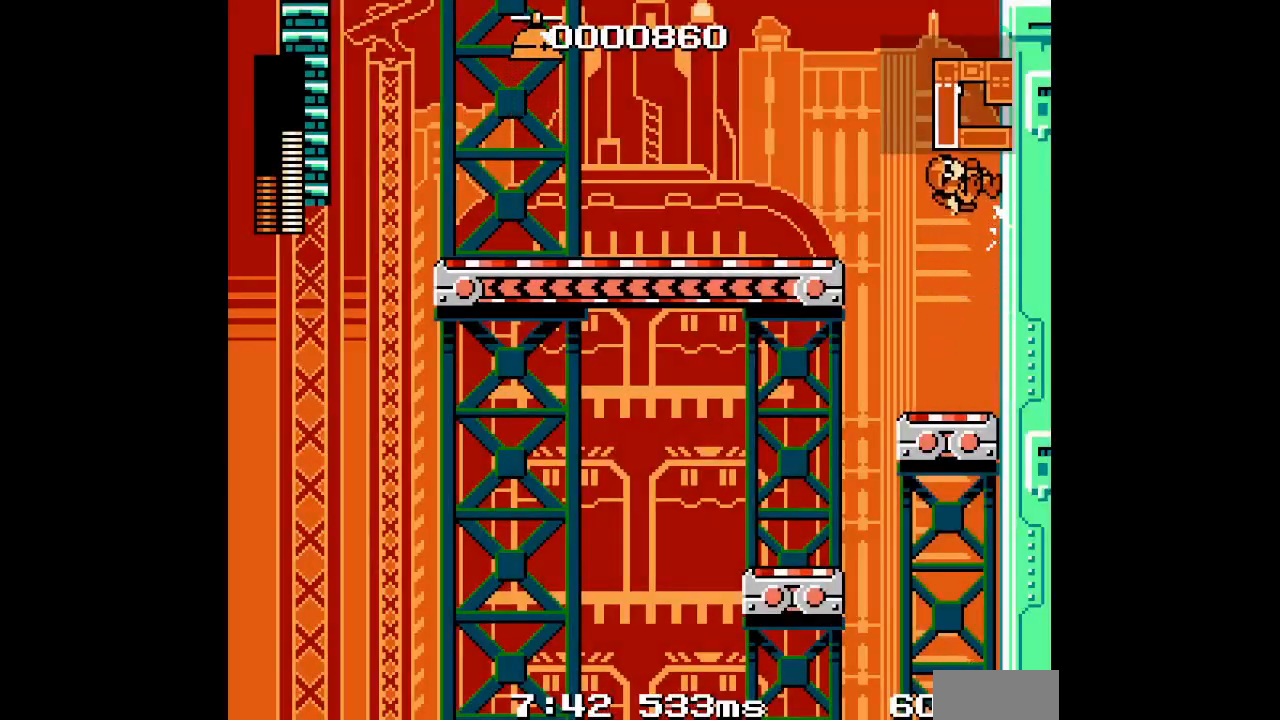
{"dt_ms": 1000, "buttons": ["DPAD_UP"]}
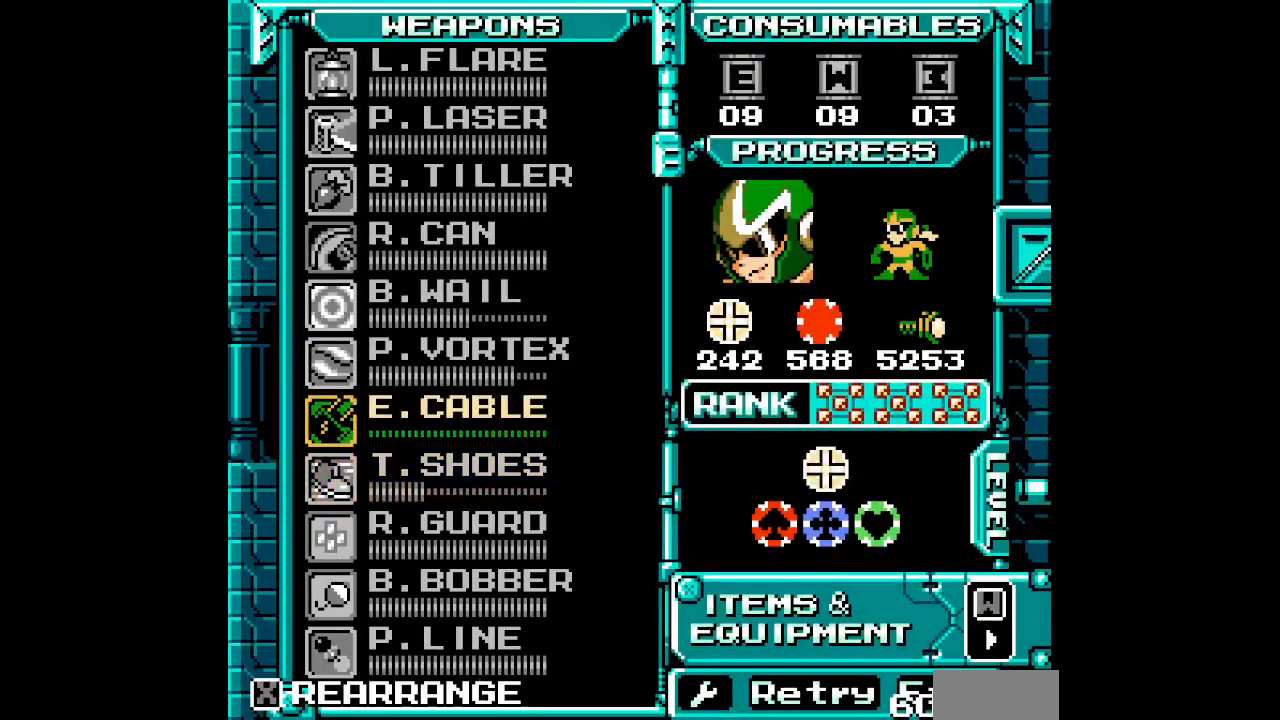
{"dt_ms": 1000, "buttons": []}
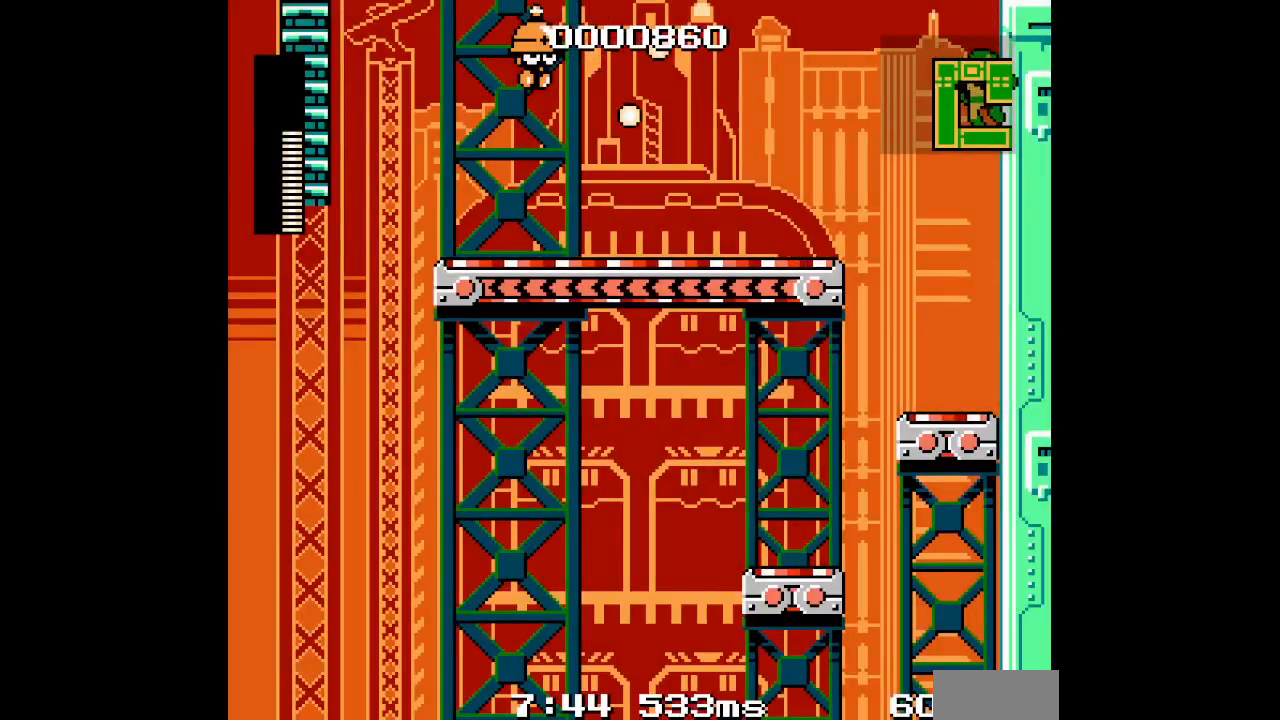
{"dt_ms": 500, "buttons": [], "events": []}
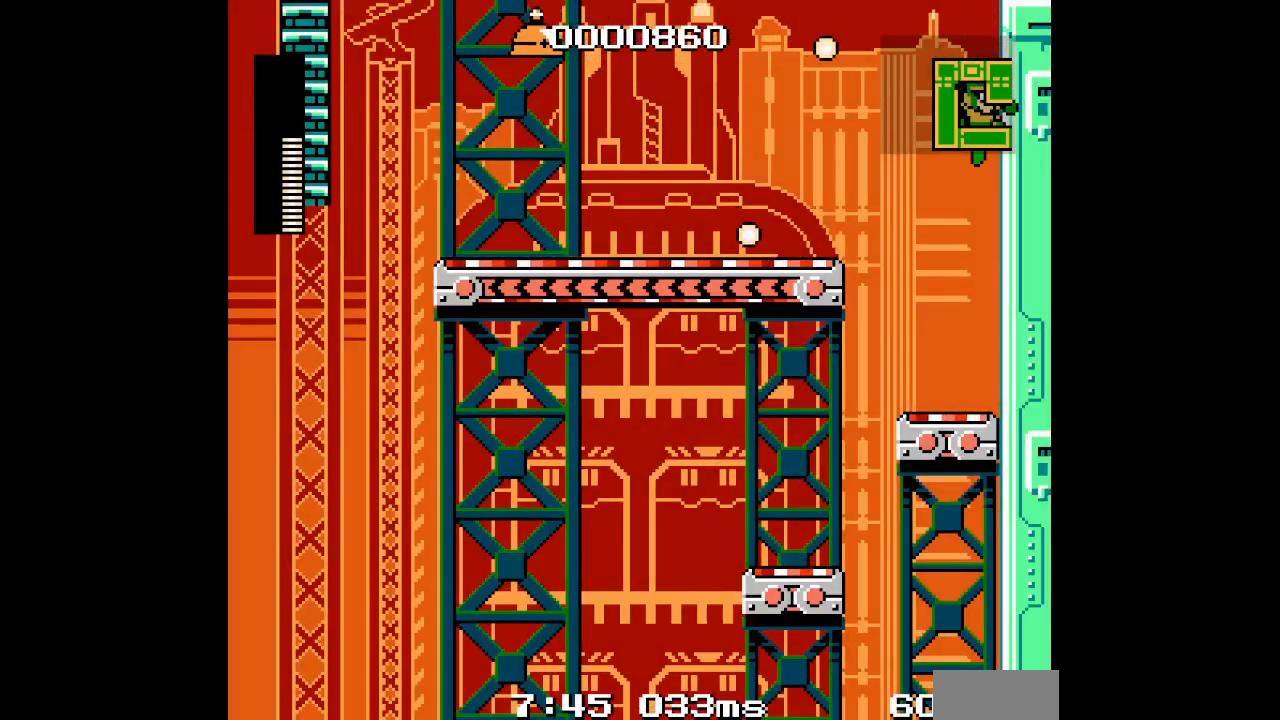
{"dt_ms": 500, "buttons": ["DPAD_LEFT"], "events": [[433, "DPAD_LEFT", "down"]]}
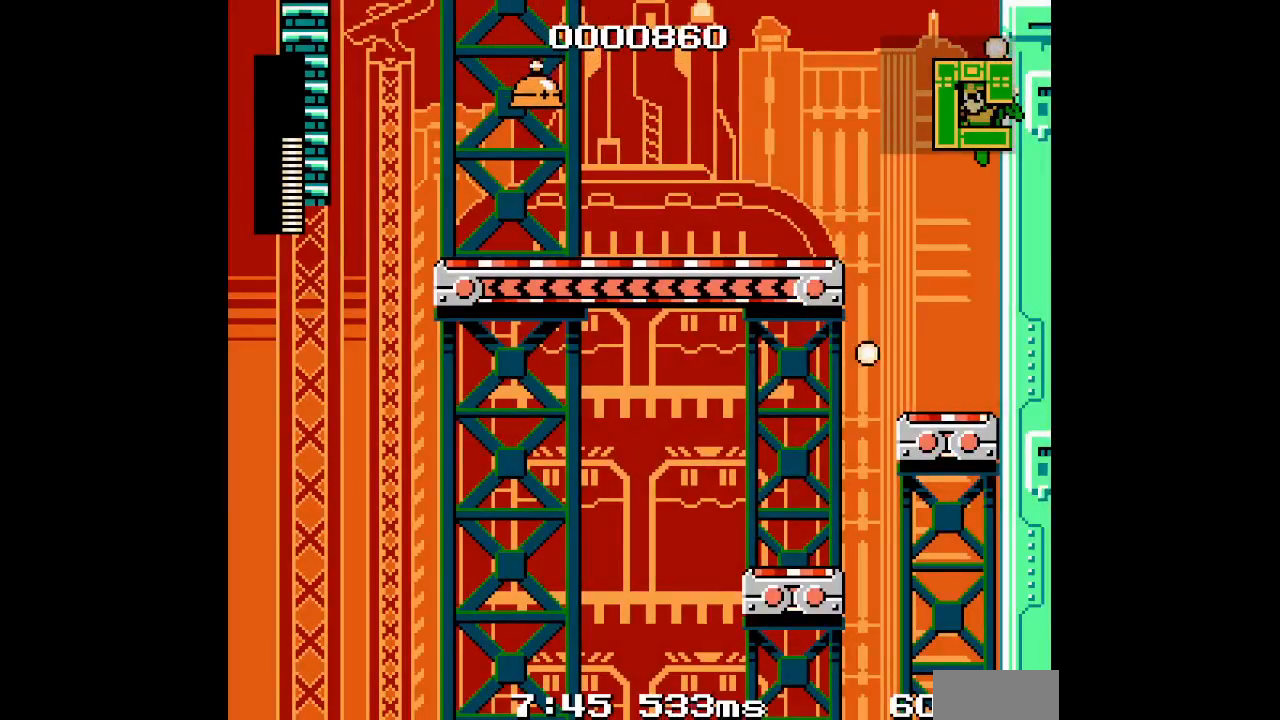
{"dt_ms": 500, "buttons": [], "events": [[100, "DPAD_LEFT", "up"]]}